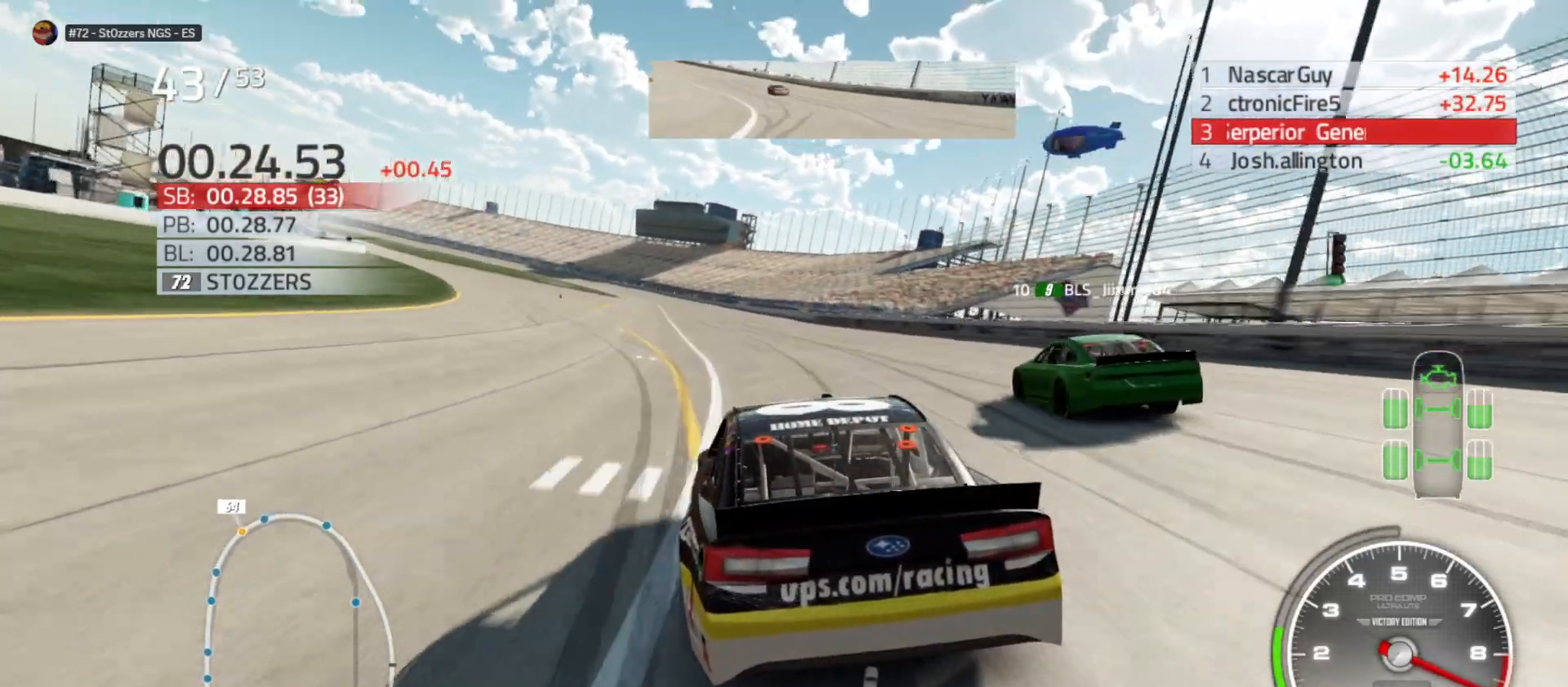
Gameplay with a controller (Xbox layout); each line is a JSON object with the inputs held at the frame after it. "events" lists button and stick changes between this image and that frame as [ms after this image, input, new state], when the widget could be followed in between.
{"buttons": ["R2"], "left_stick": "center", "right_stick": "center", "events": [[50, "left_stick", "center"], [167, "left_stick", "left"], [333, "left_stick", "center"]]}
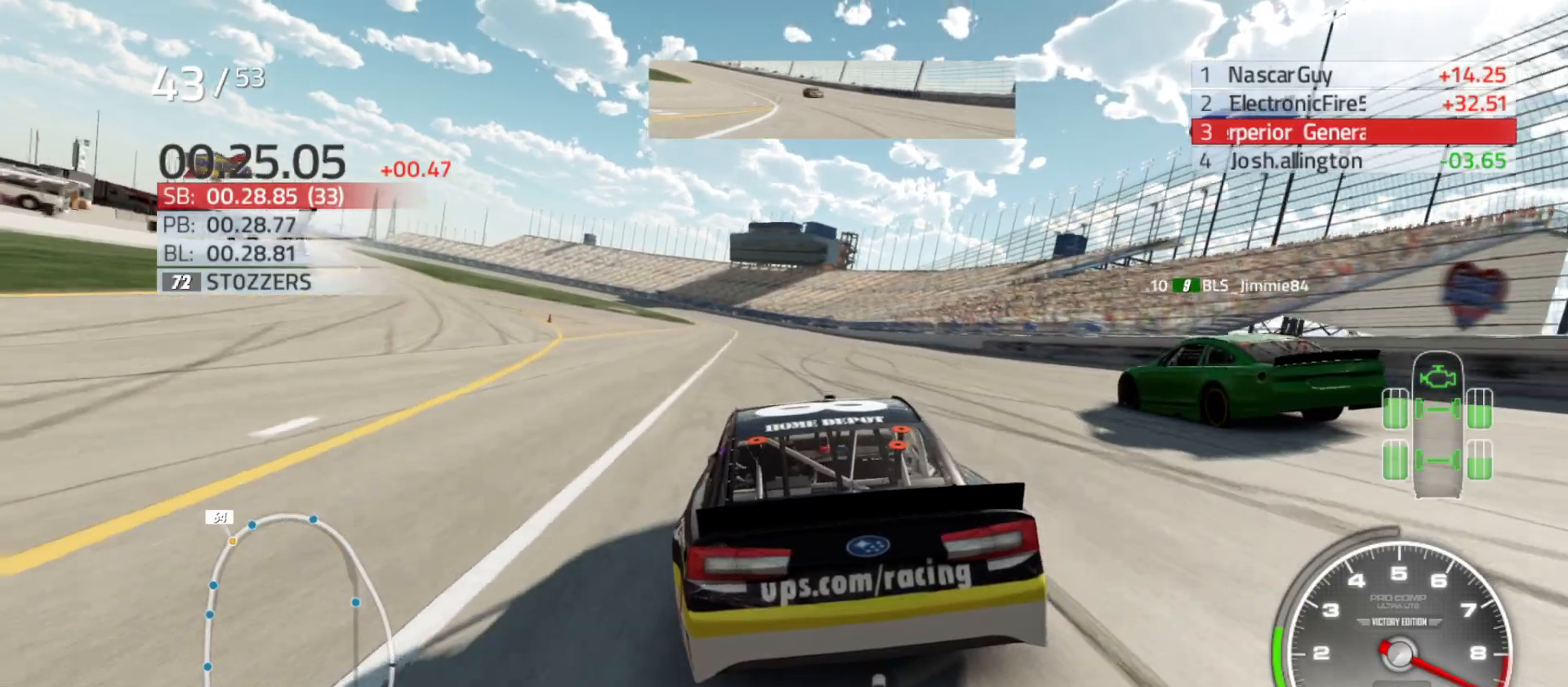
{"buttons": ["R2"], "left_stick": "center", "right_stick": "center", "events": [[33, "left_stick", "left"], [233, "left_stick", "center"], [300, "left_stick", "left"], [450, "left_stick", "center"]]}
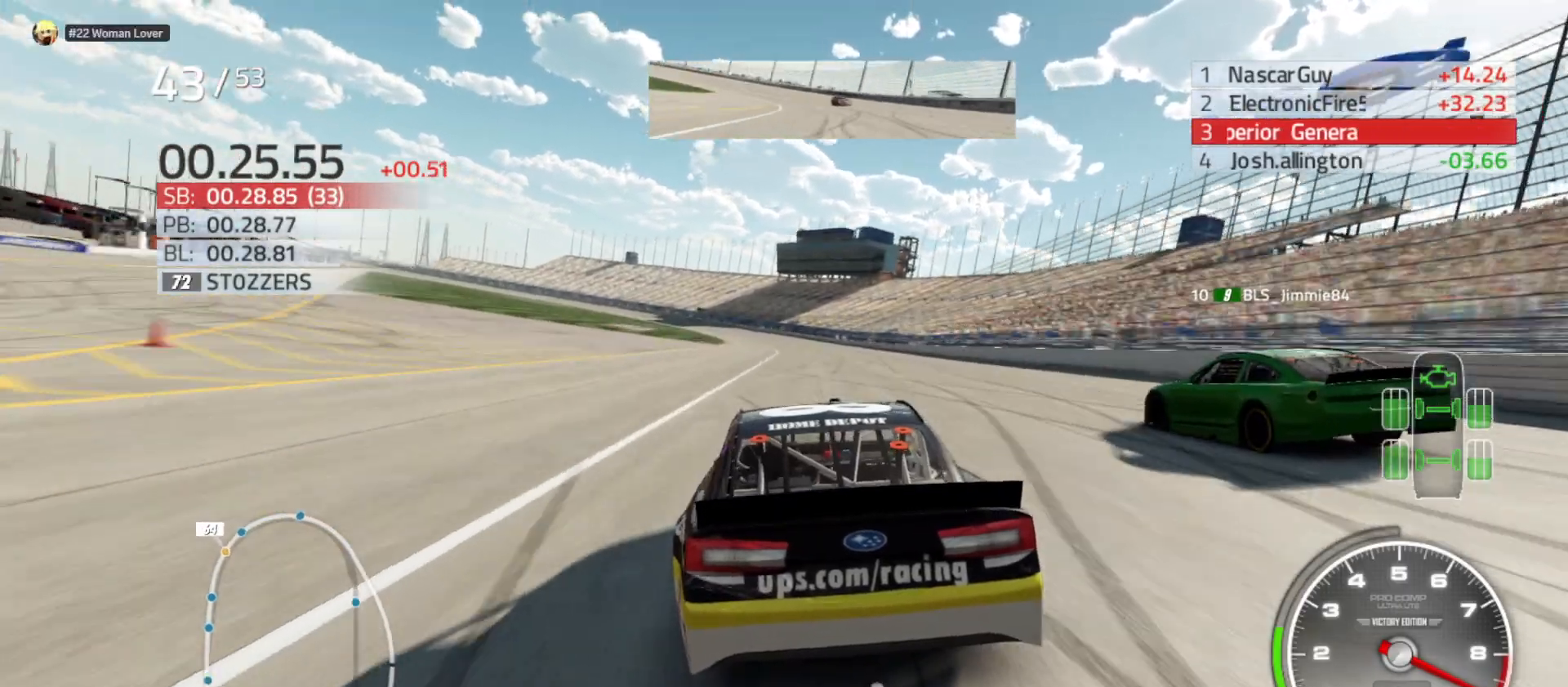
{"buttons": ["R2"], "left_stick": "center", "right_stick": "center", "events": [[200, "left_stick", "left"], [333, "left_stick", "center"]]}
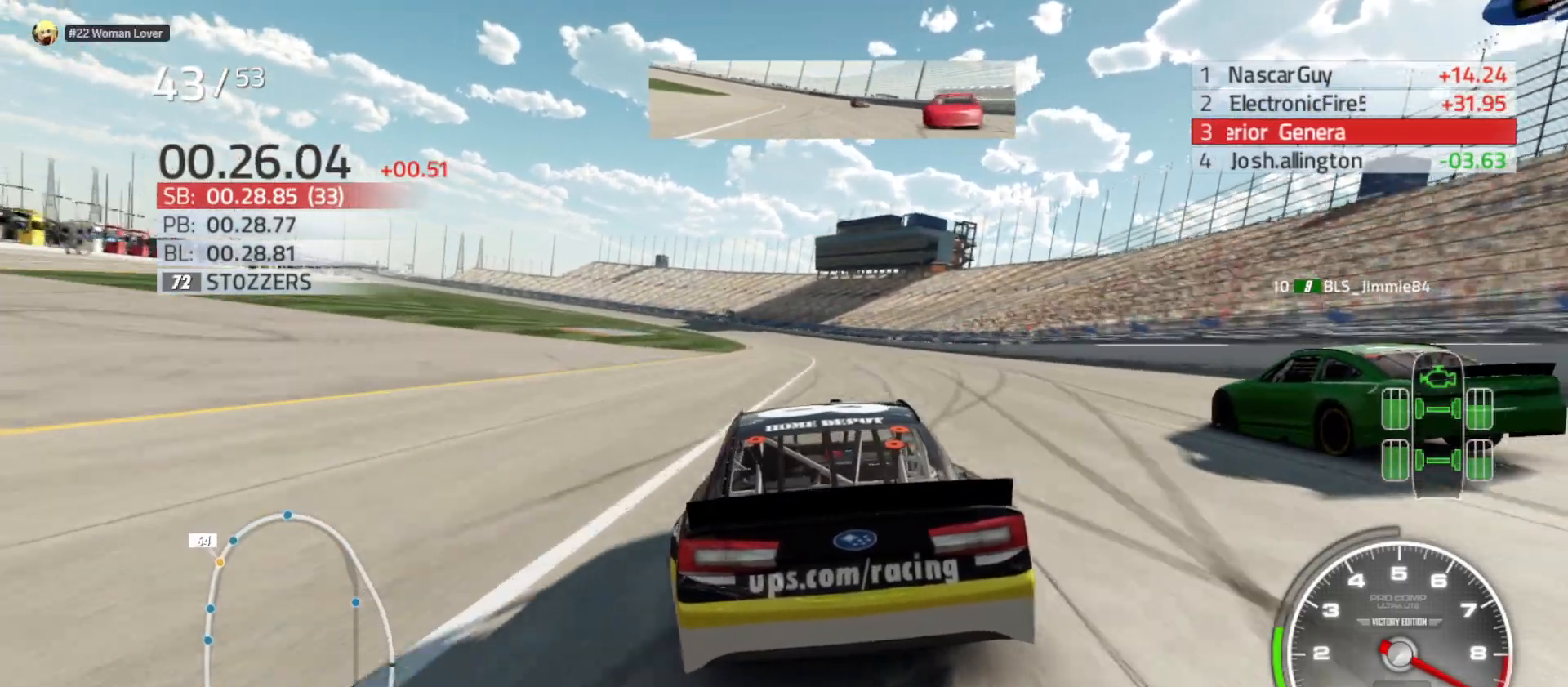
{"buttons": ["R2"], "left_stick": "center", "right_stick": "center", "events": [[117, "left_stick", "left"], [283, "left_stick", "center"]]}
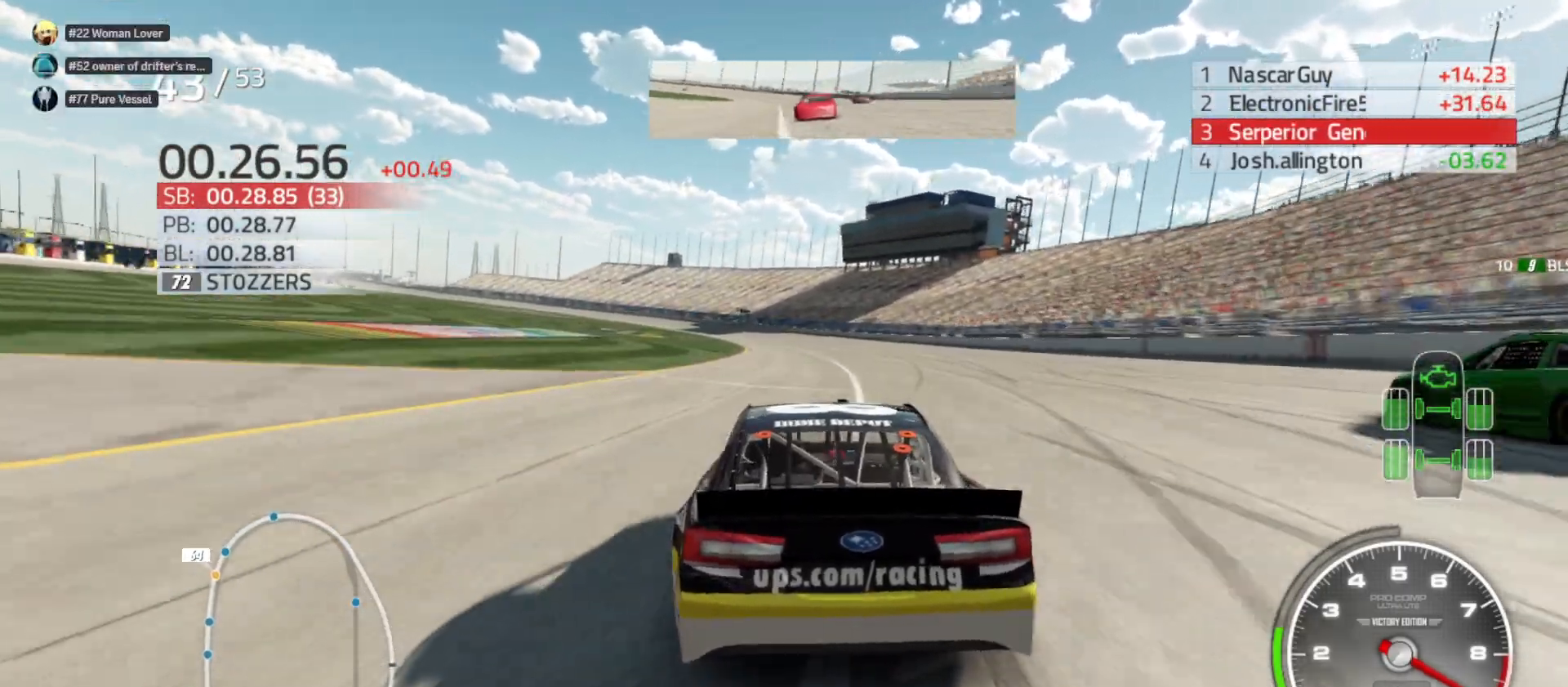
{"buttons": ["R2"], "left_stick": "left", "right_stick": "center", "events": [[33, "left_stick", "left"], [250, "left_stick", "center"], [433, "left_stick", "left"]]}
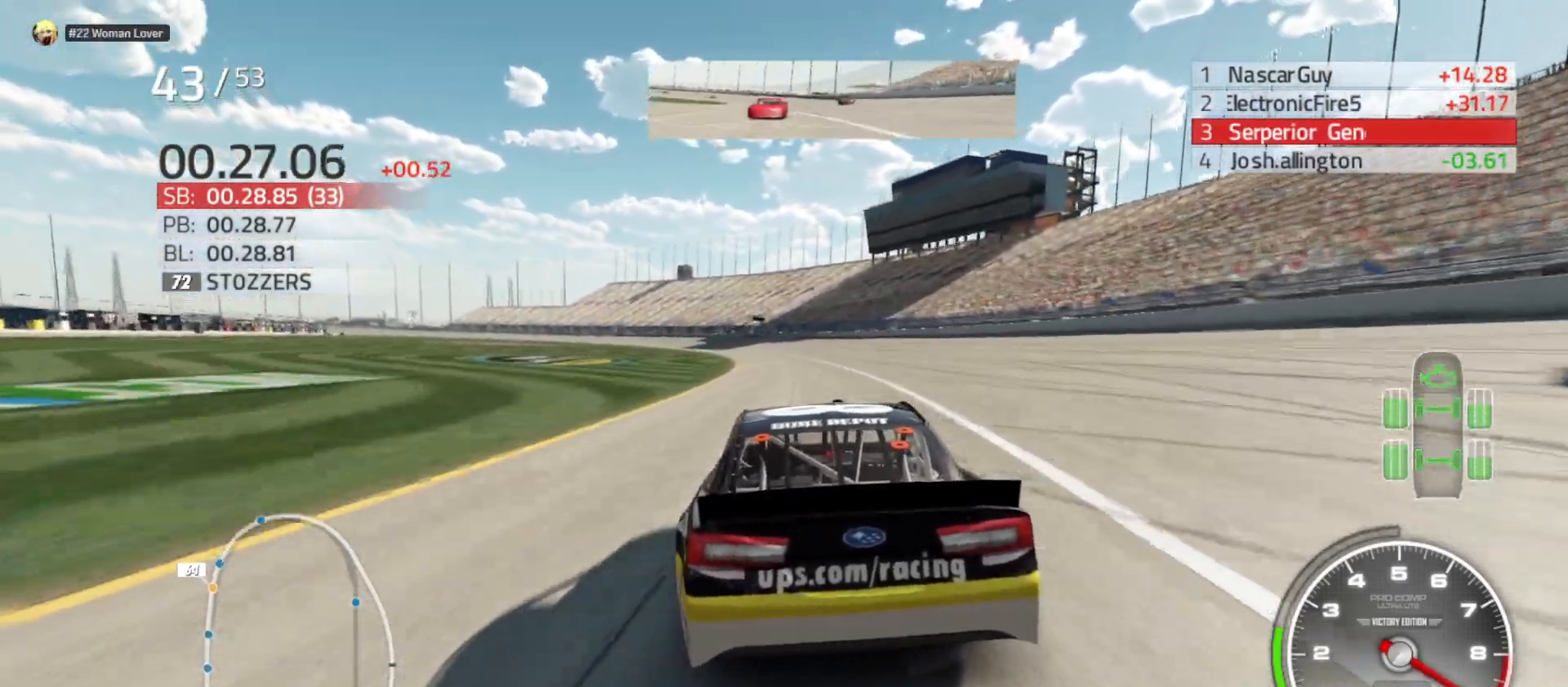
{"buttons": ["R2"], "left_stick": "left", "right_stick": "center", "events": [[150, "left_stick", "center"], [333, "left_stick", "left"]]}
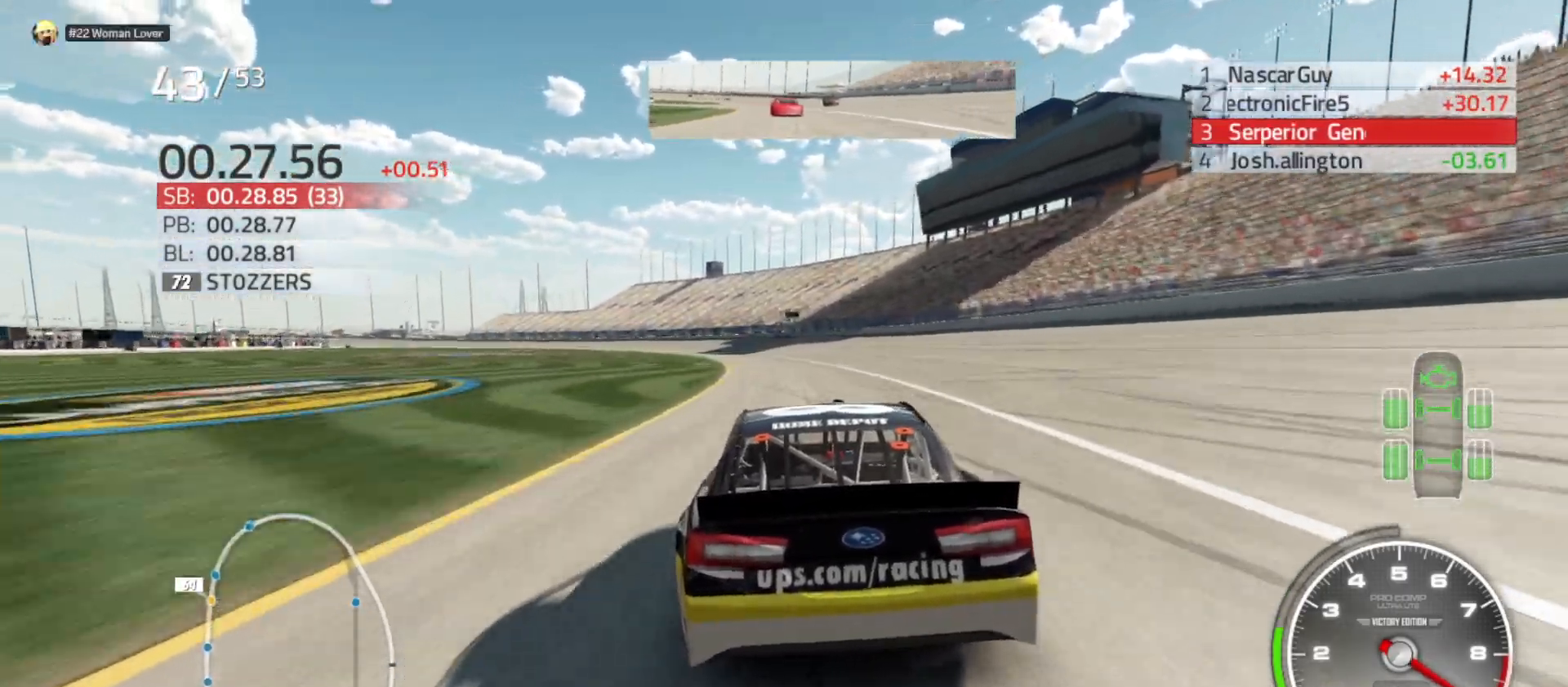
{"buttons": ["R2"], "left_stick": "left", "right_stick": "center", "events": [[67, "left_stick", "center"], [150, "left_stick", "left"]]}
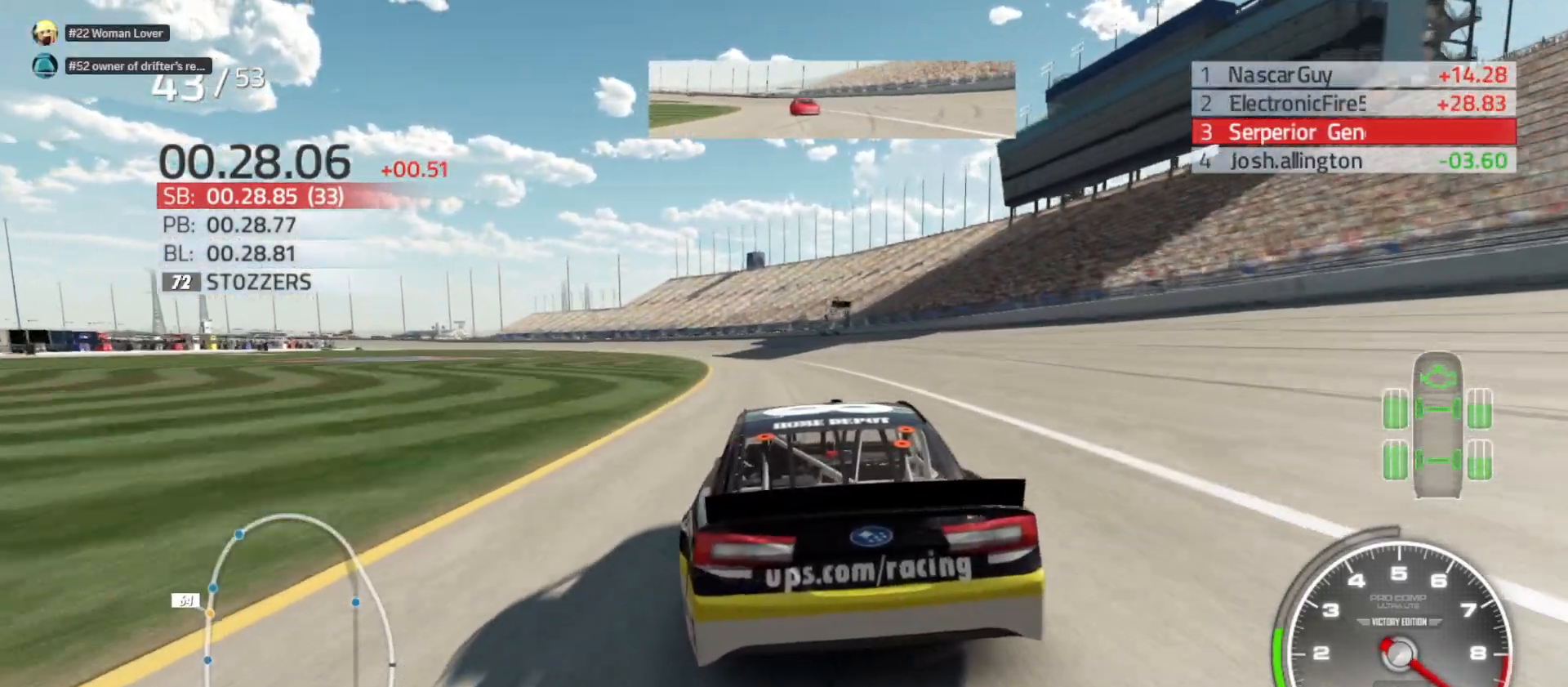
{"buttons": ["R2"], "left_stick": "left", "right_stick": "center", "events": []}
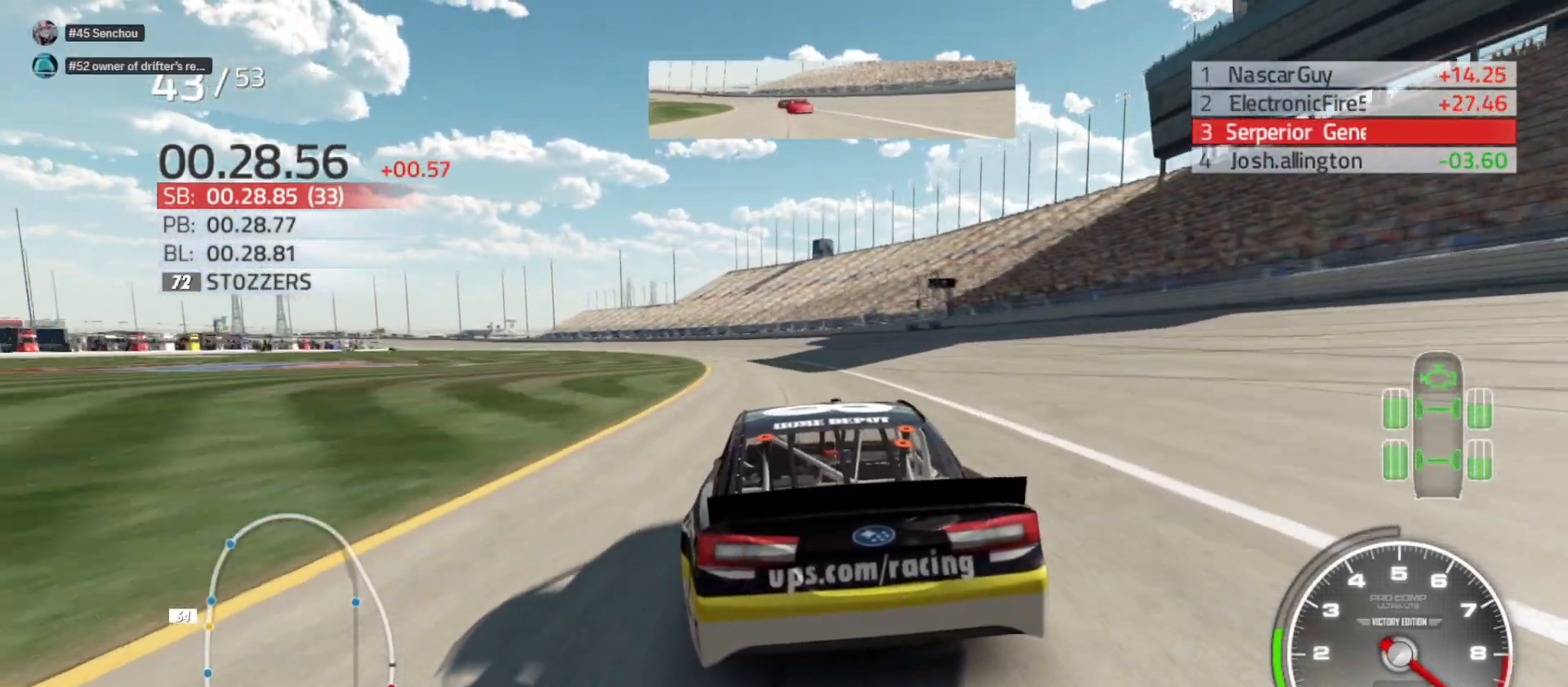
{"buttons": ["R2"], "left_stick": "left", "right_stick": "center", "events": [[283, "left_stick", "center"], [333, "left_stick", "left"]]}
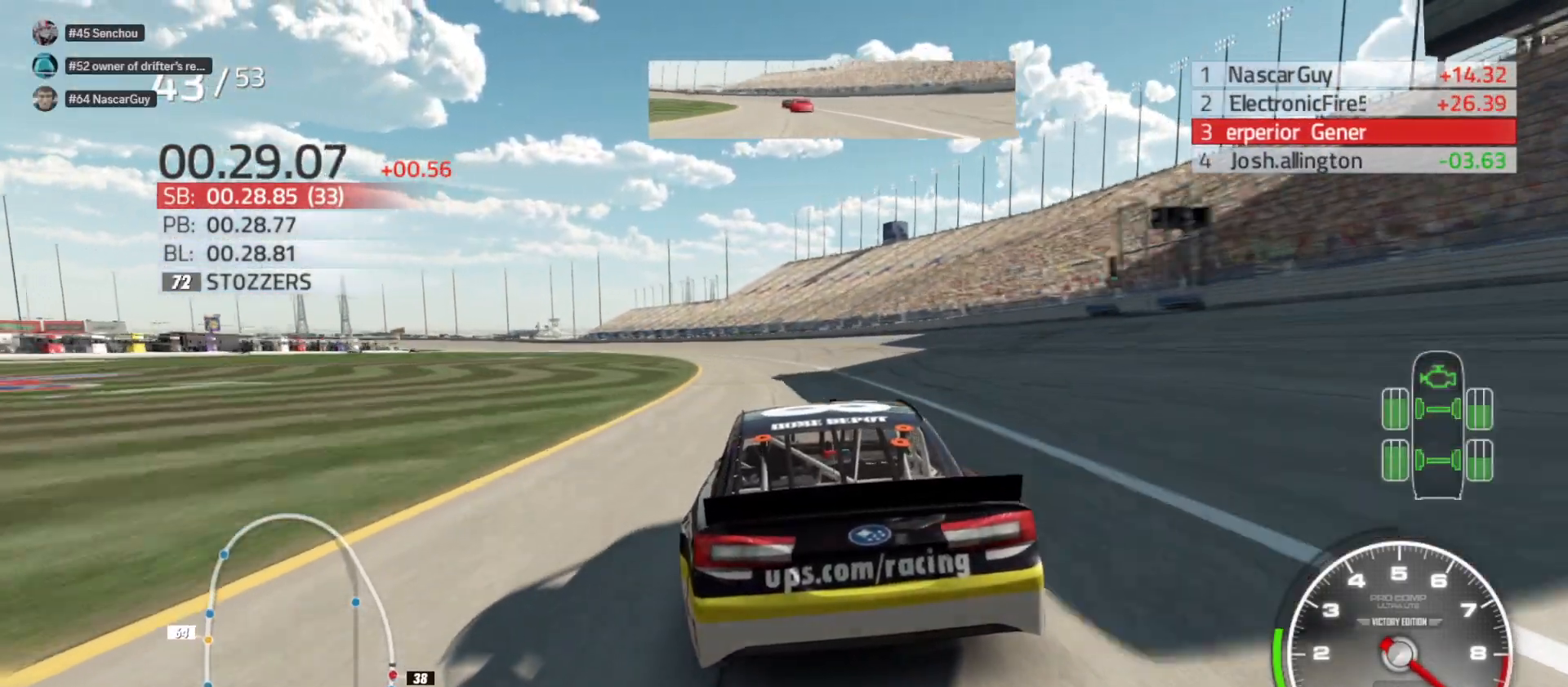
{"buttons": ["R2"], "left_stick": "left", "right_stick": "center", "events": []}
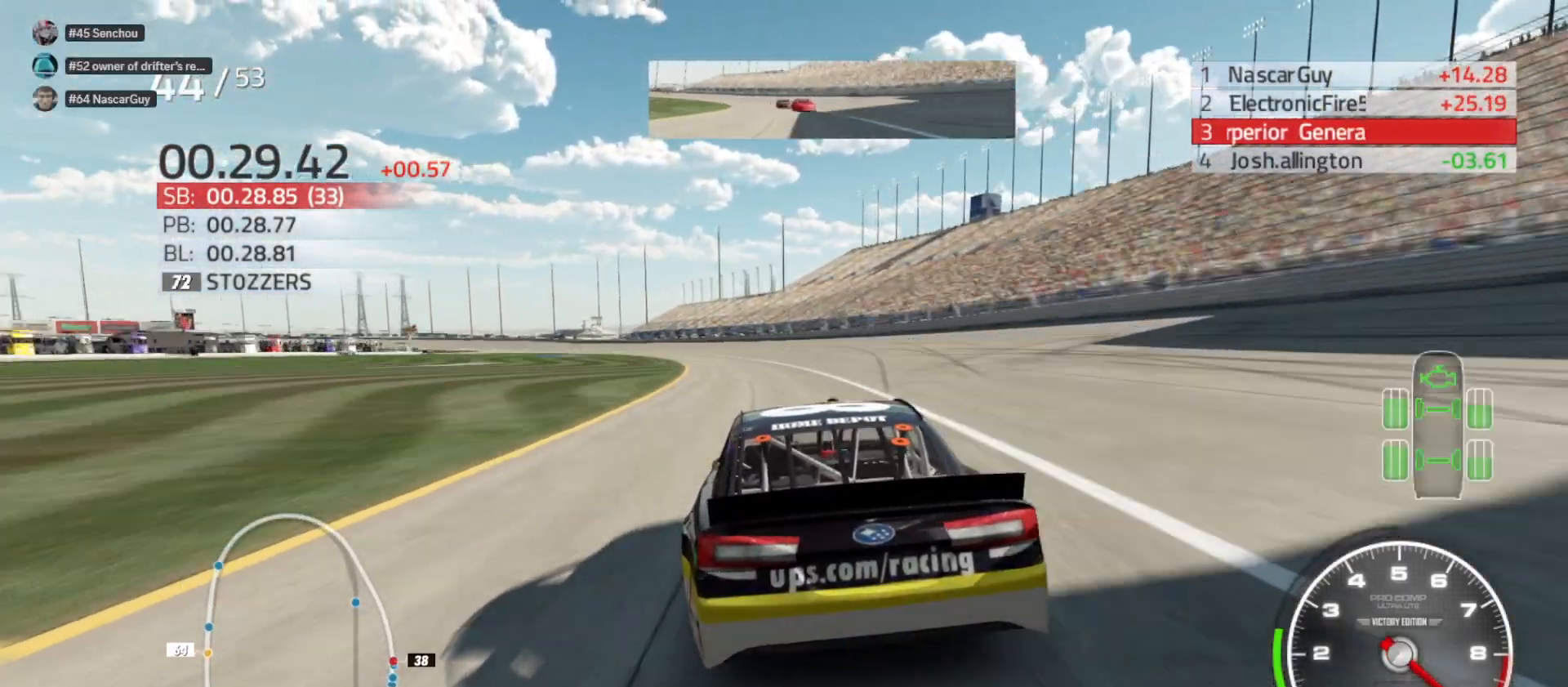
{"buttons": ["R2"], "left_stick": "left", "right_stick": "center", "events": []}
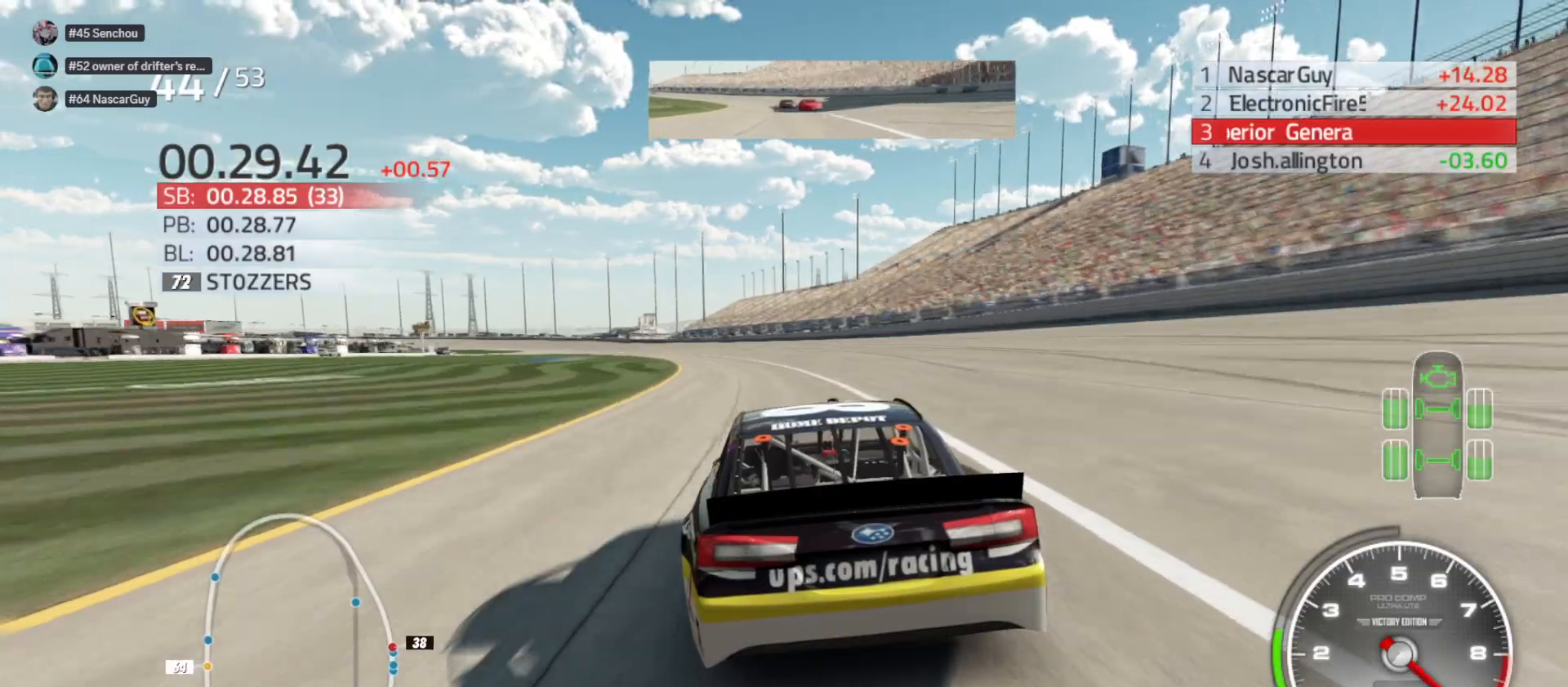
{"buttons": ["R2"], "left_stick": "left", "right_stick": "center", "events": [[267, "left_stick", "center"], [317, "left_stick", "left"]]}
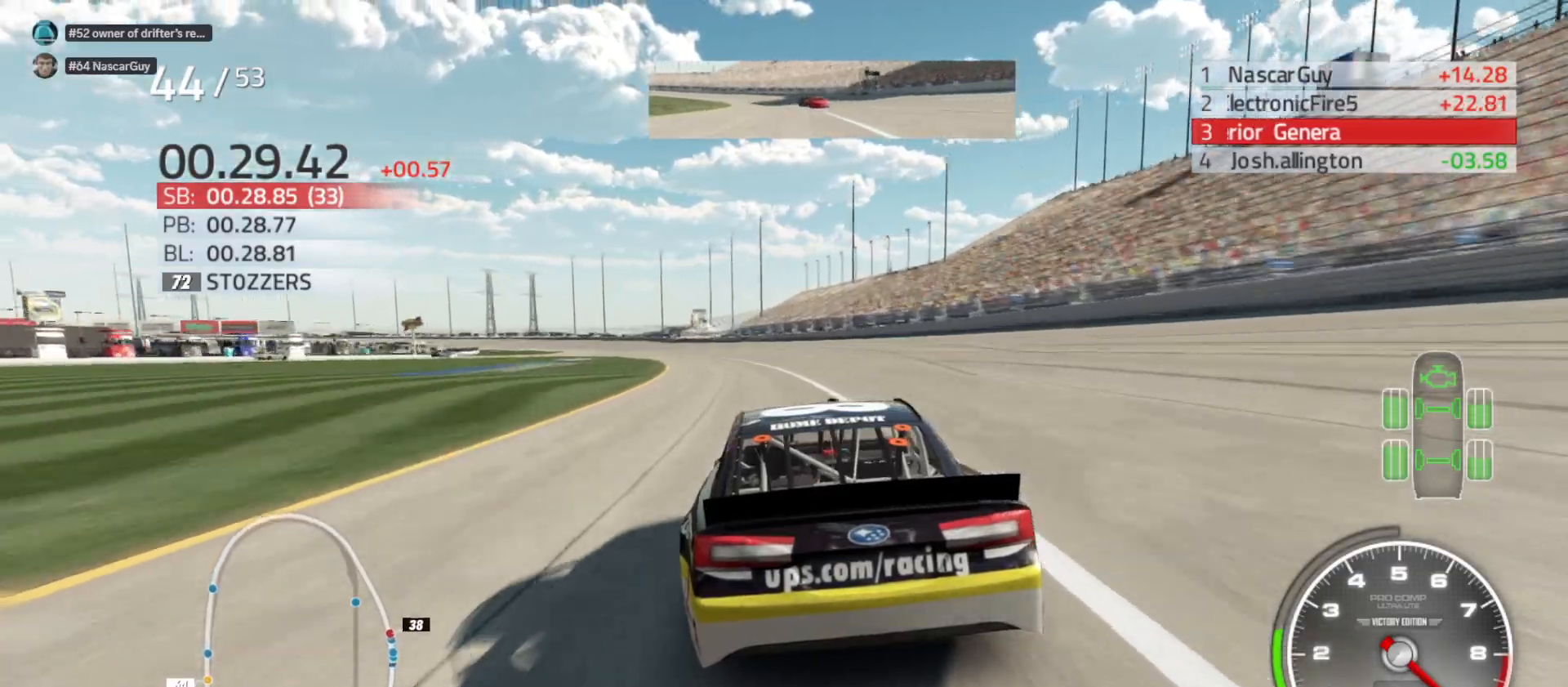
{"buttons": ["R2"], "left_stick": "left", "right_stick": "center", "events": [[83, "left_stick", "center"], [183, "left_stick", "left"], [383, "left_stick", "center"], [483, "left_stick", "left"]]}
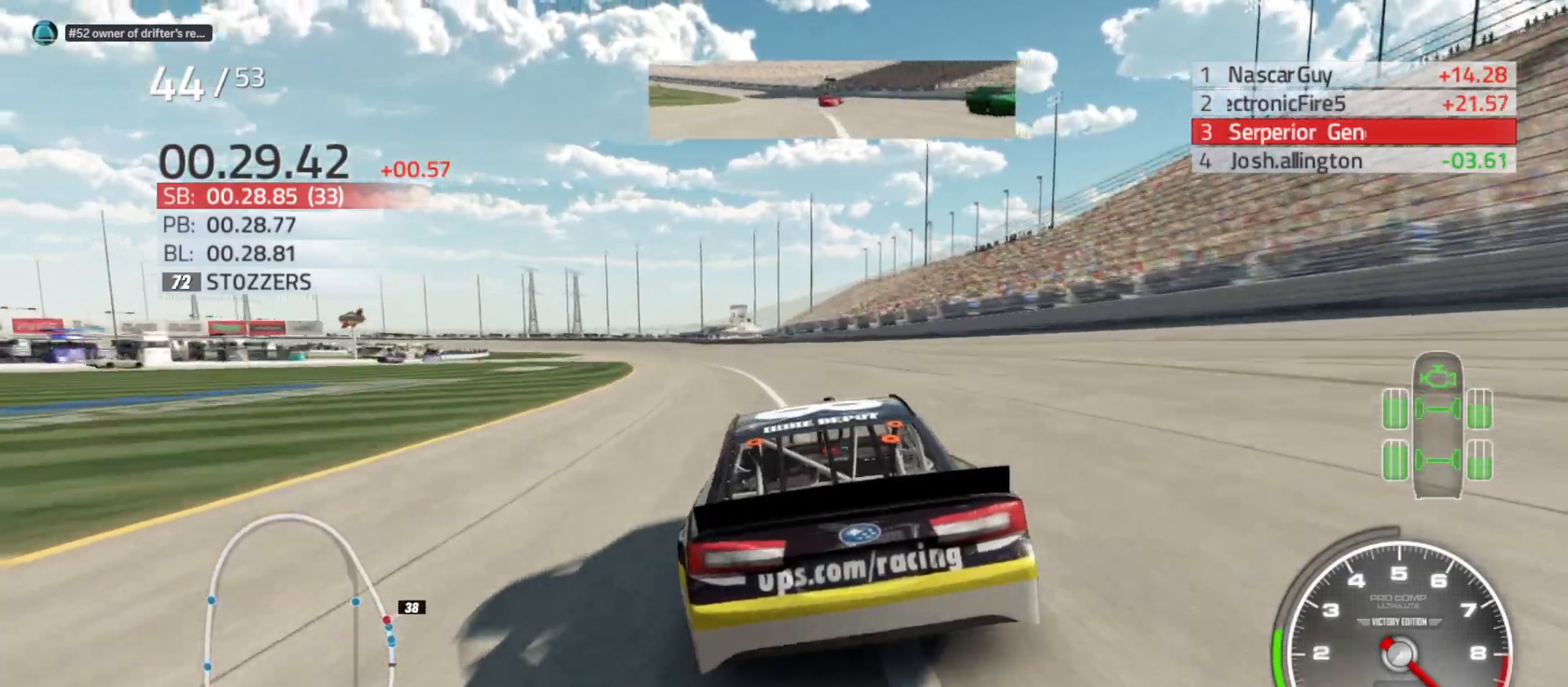
{"buttons": ["R2"], "left_stick": "center", "right_stick": "center", "events": [[200, "left_stick", "center"], [267, "left_stick", "left"], [483, "left_stick", "center"]]}
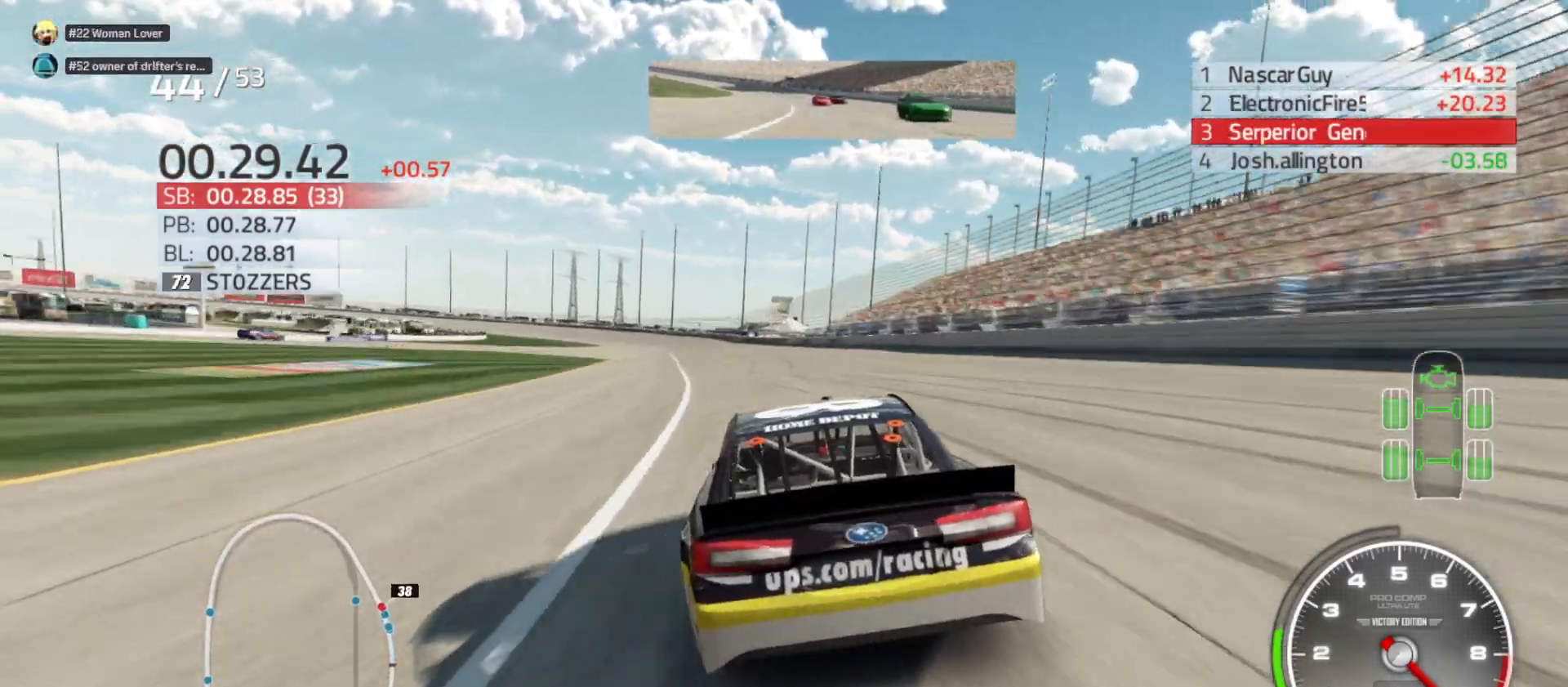
{"buttons": ["R2"], "left_stick": "left", "right_stick": "center", "events": [[50, "left_stick", "left"], [200, "left_stick", "center"], [500, "left_stick", "left"]]}
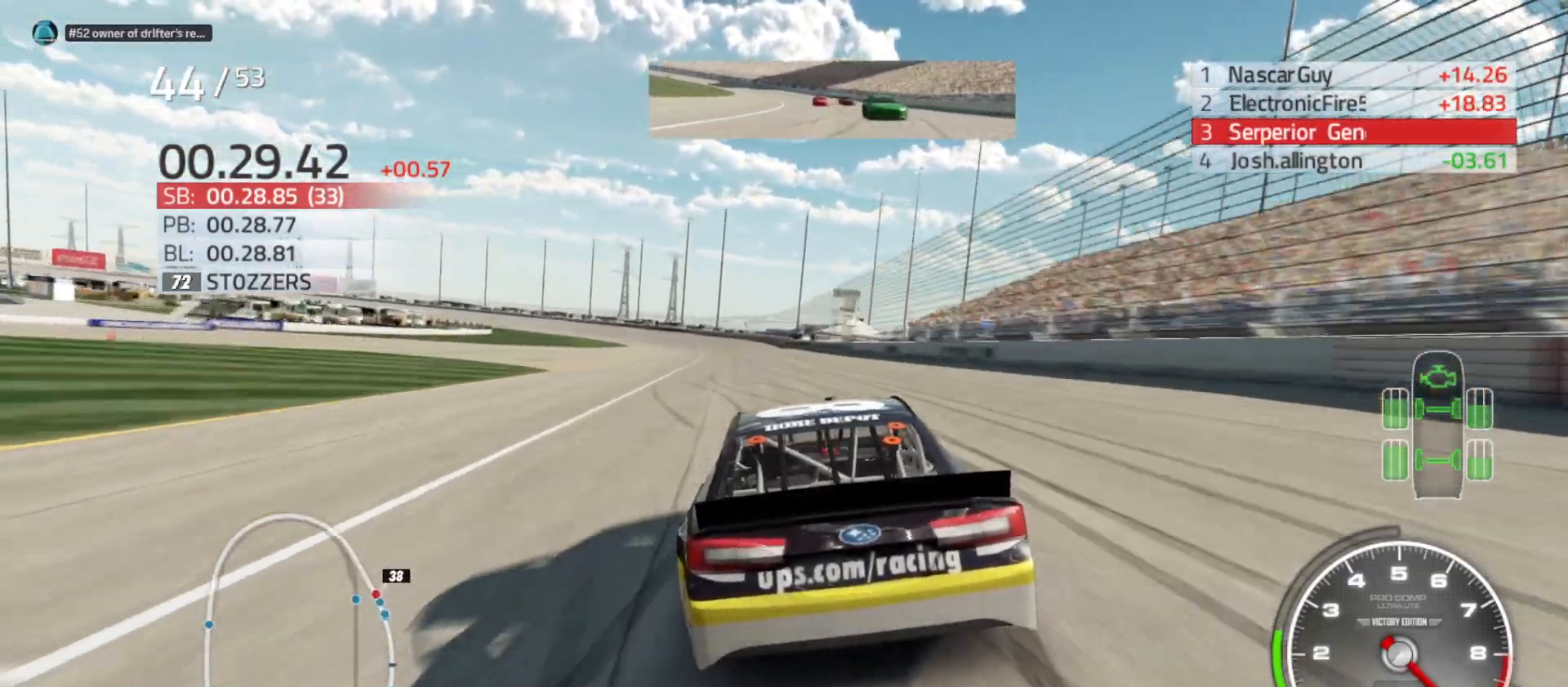
{"buttons": ["R2"], "left_stick": "left", "right_stick": "center", "events": [[133, "left_stick", "center"], [483, "left_stick", "left"]]}
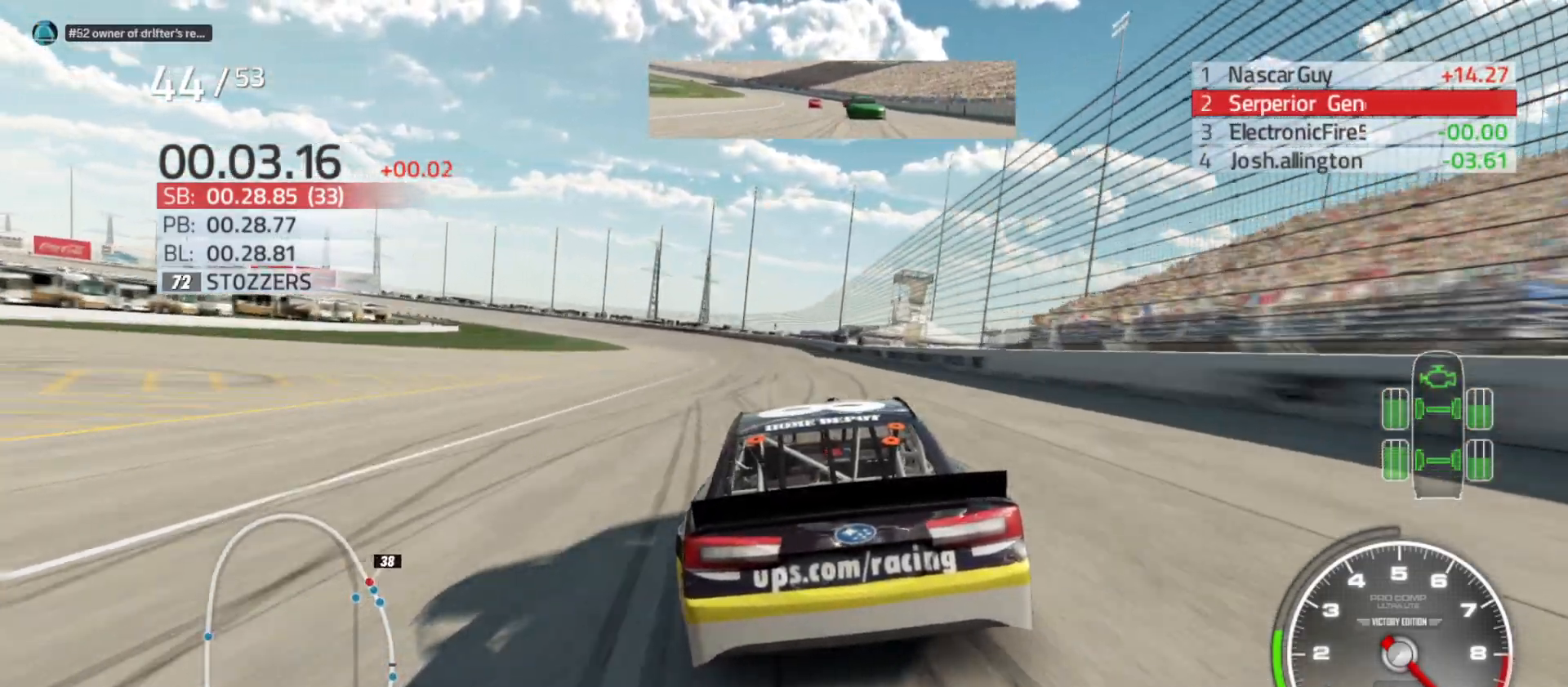
{"buttons": ["R2"], "left_stick": "left", "right_stick": "center", "events": [[183, "left_stick", "center"], [450, "left_stick", "left"]]}
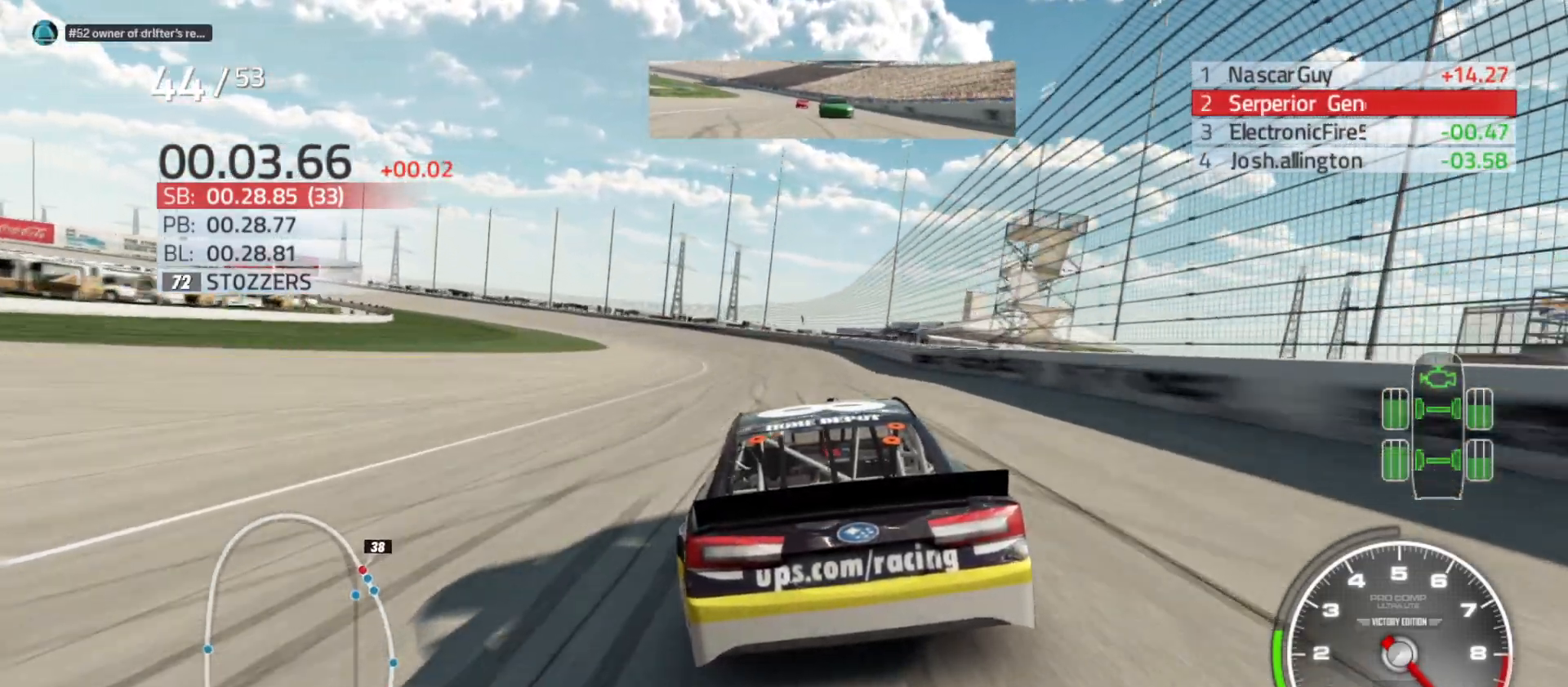
{"buttons": ["R2"], "left_stick": "left", "right_stick": "center", "events": []}
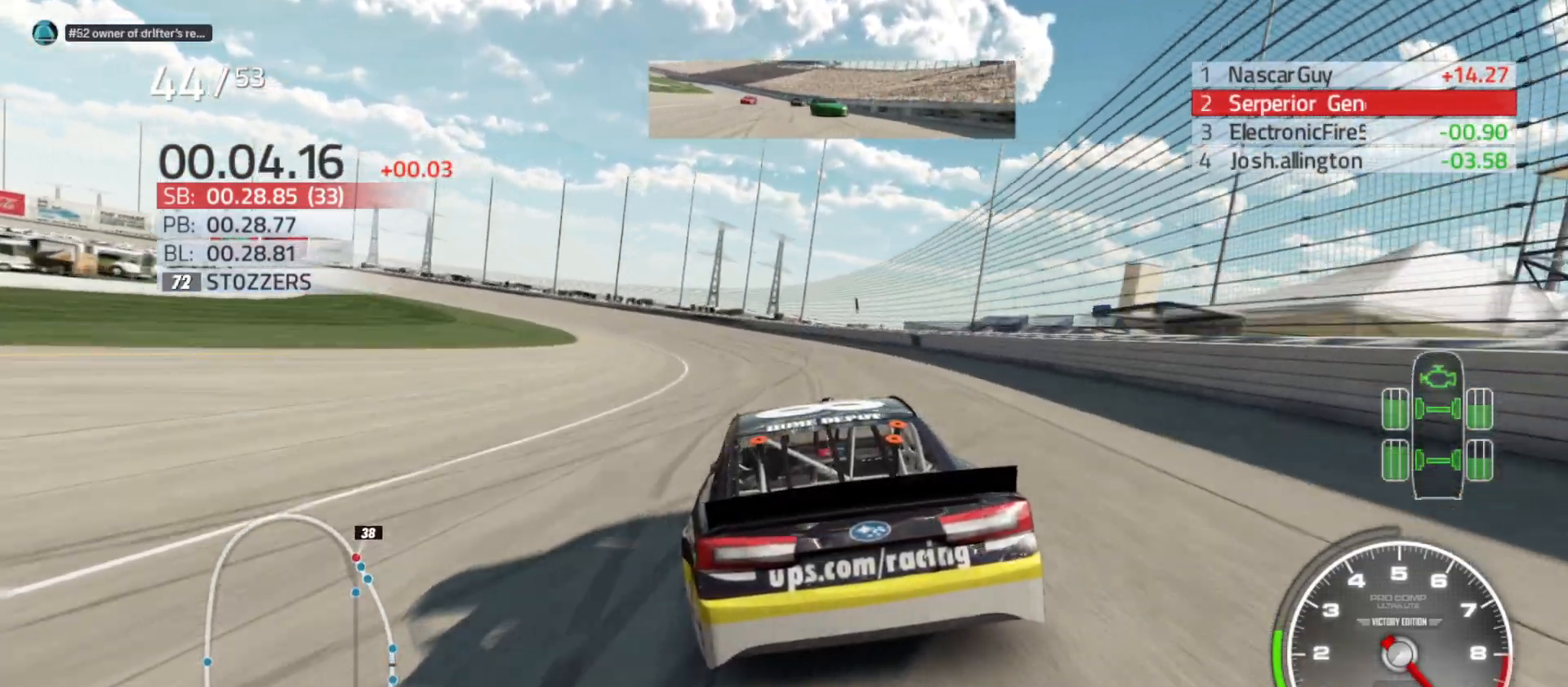
{"buttons": [], "left_stick": "left", "right_stick": "center", "events": [[500, "R2", "up"]]}
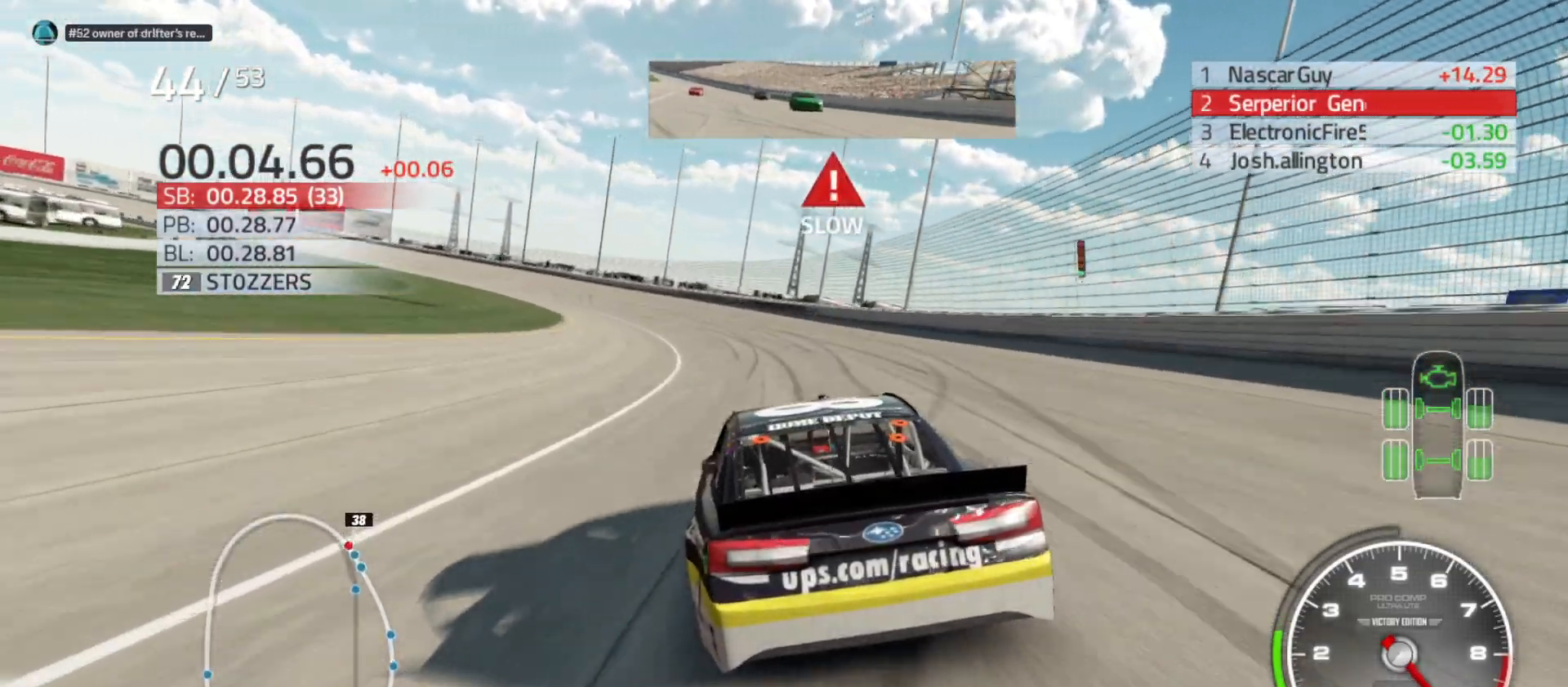
{"buttons": [], "left_stick": "left", "right_stick": "center", "events": []}
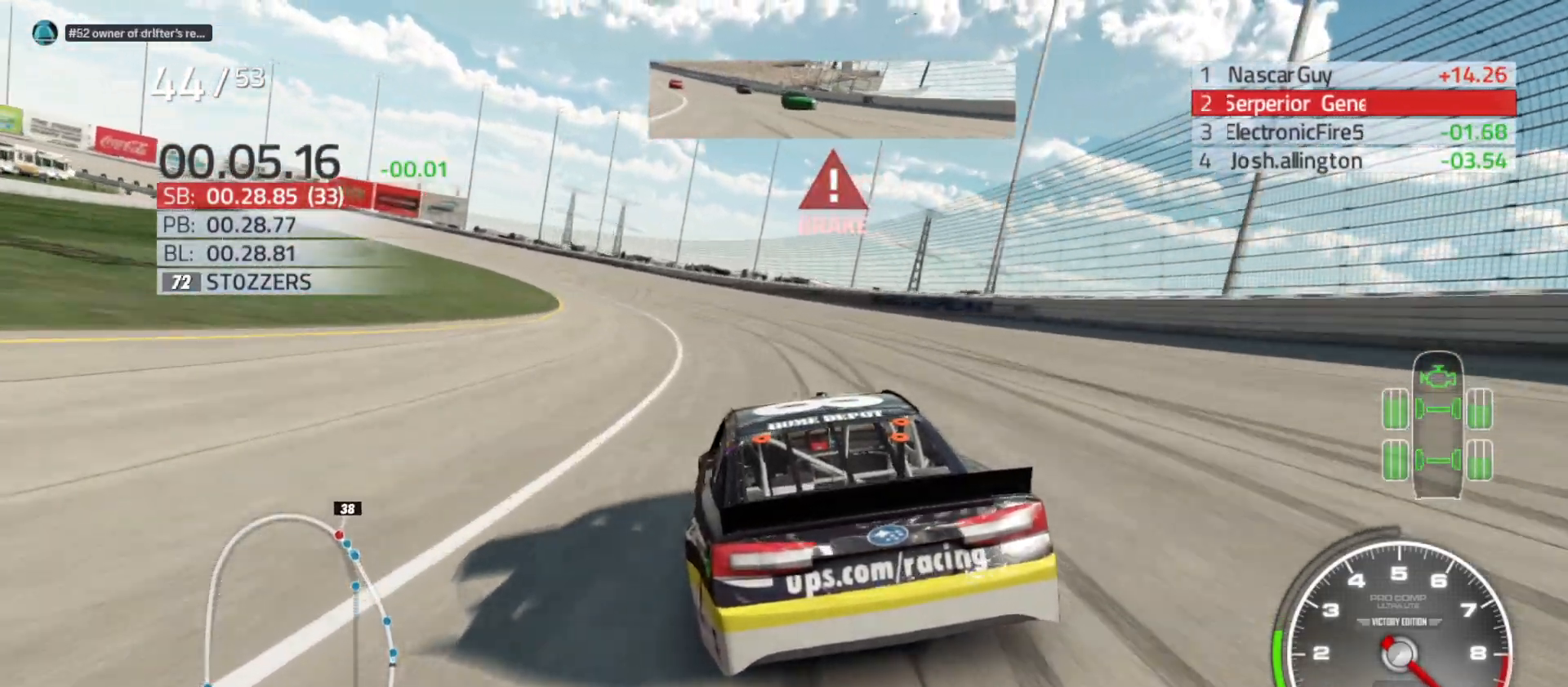
{"buttons": ["L2"], "left_stick": "left", "right_stick": "center", "events": [[433, "L2", "down"]]}
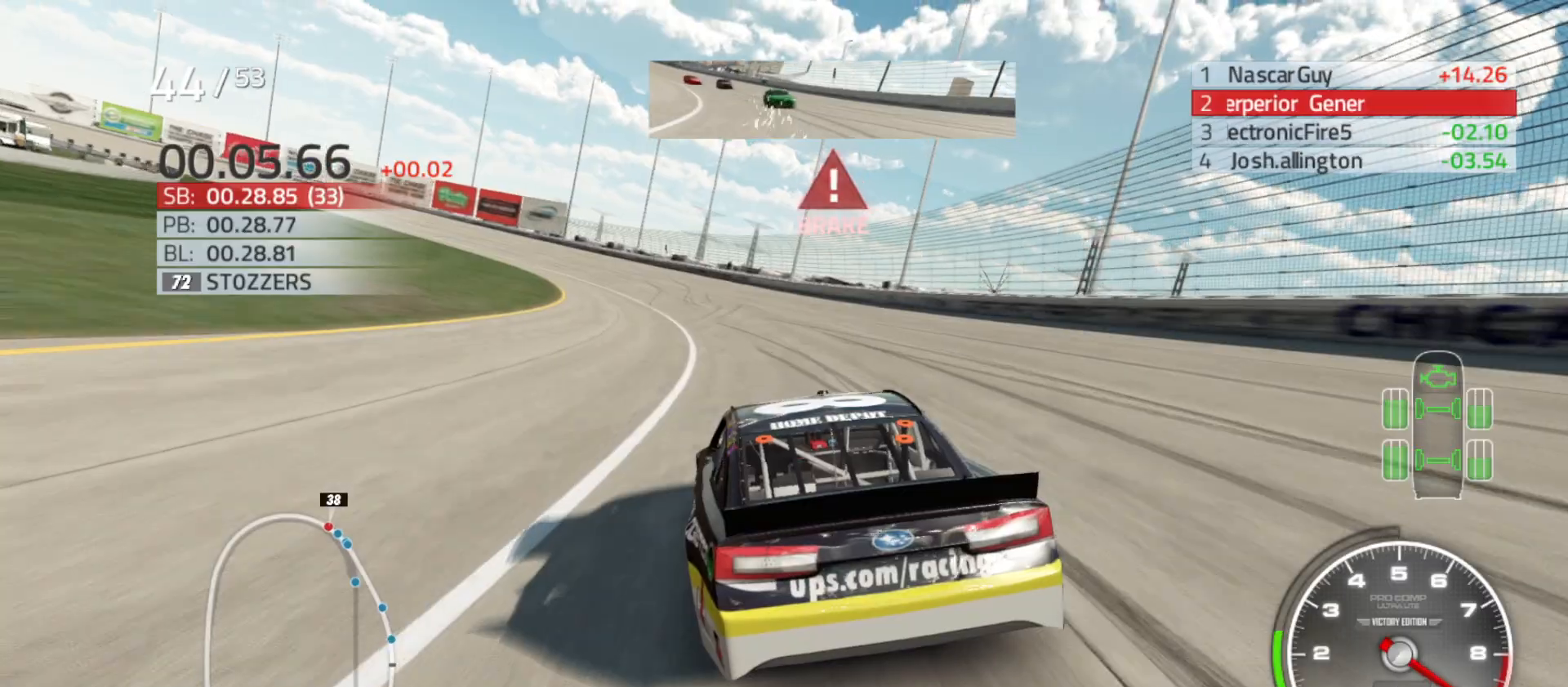
{"buttons": [], "left_stick": "left", "right_stick": "center", "events": [[50, "L2", "up"]]}
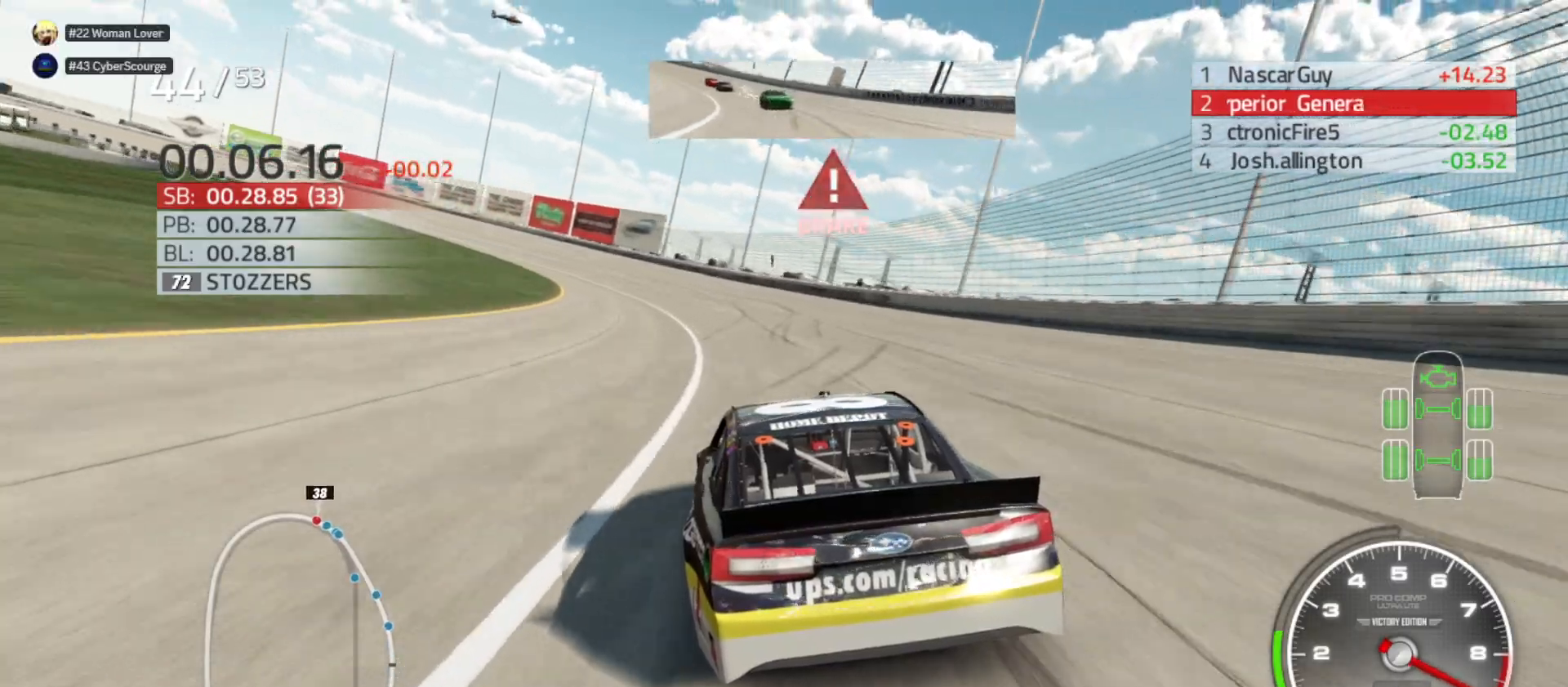
{"buttons": ["R2"], "left_stick": "left", "right_stick": "center", "events": [[433, "R2", "down"]]}
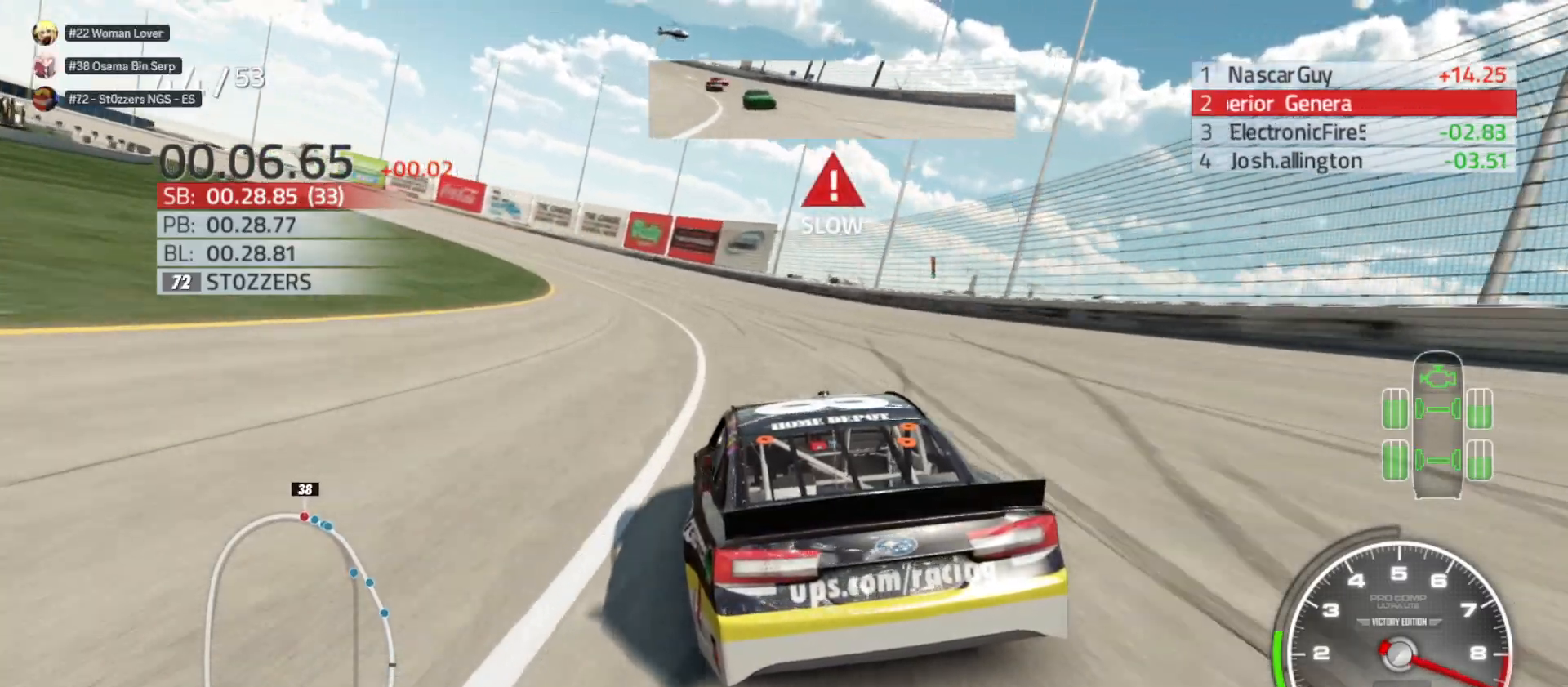
{"buttons": ["R2"], "left_stick": "left", "right_stick": "center", "events": []}
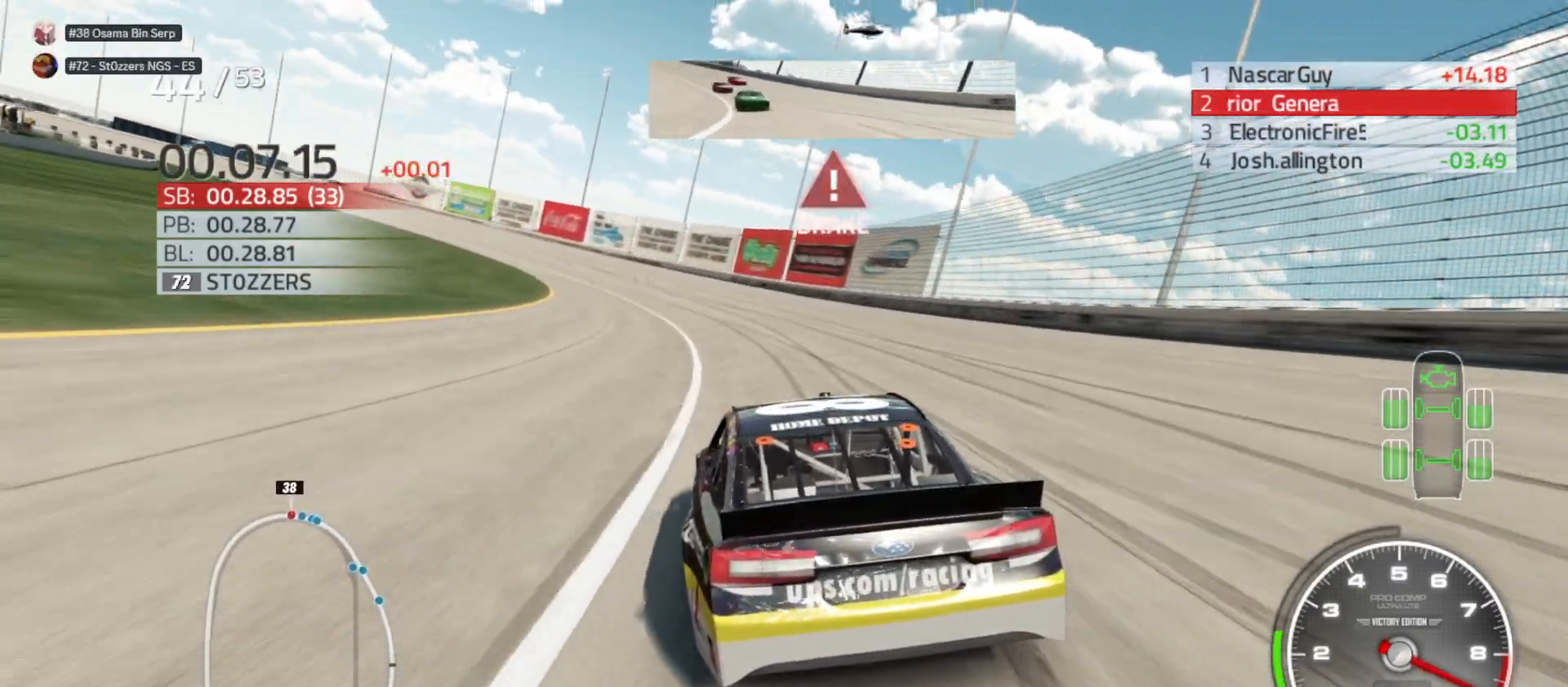
{"buttons": ["R2"], "left_stick": "left", "right_stick": "center", "events": []}
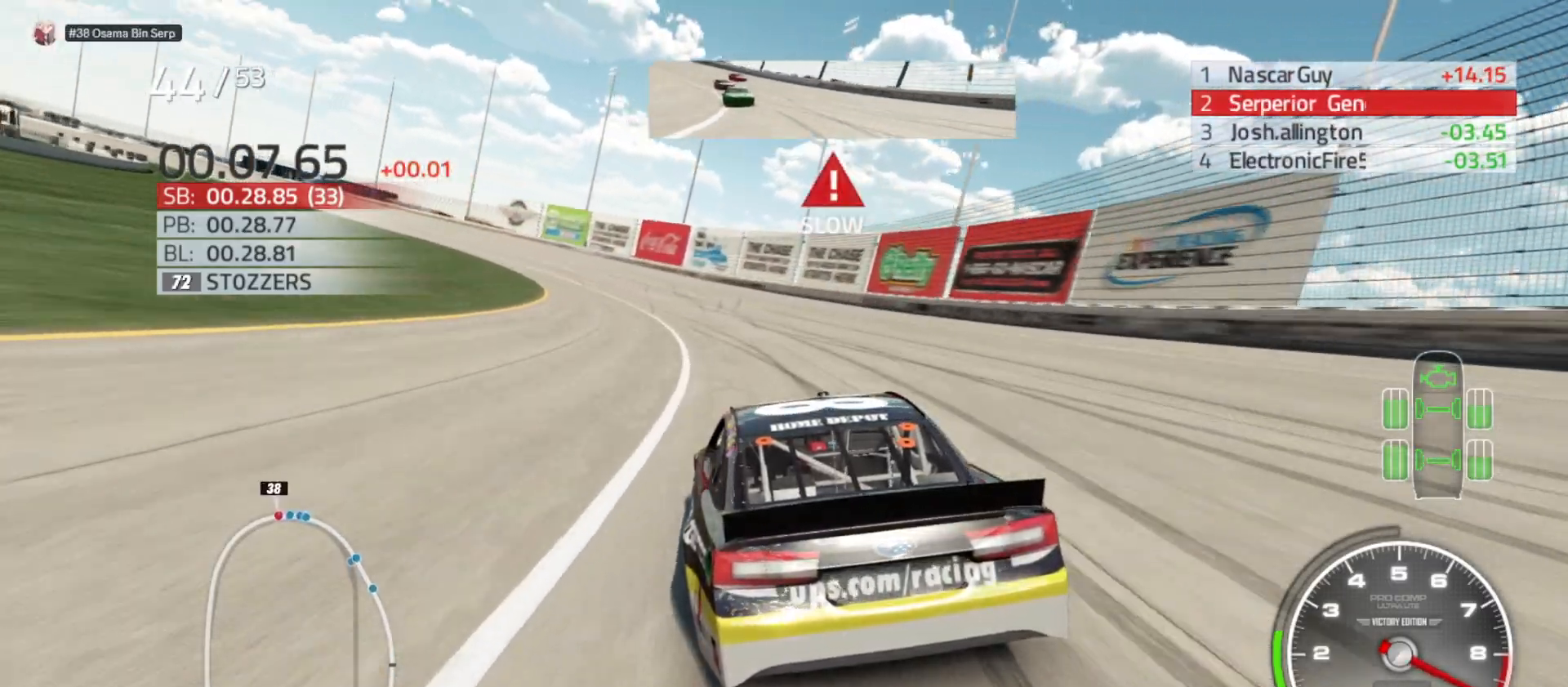
{"buttons": ["R2"], "left_stick": "left", "right_stick": "center", "events": []}
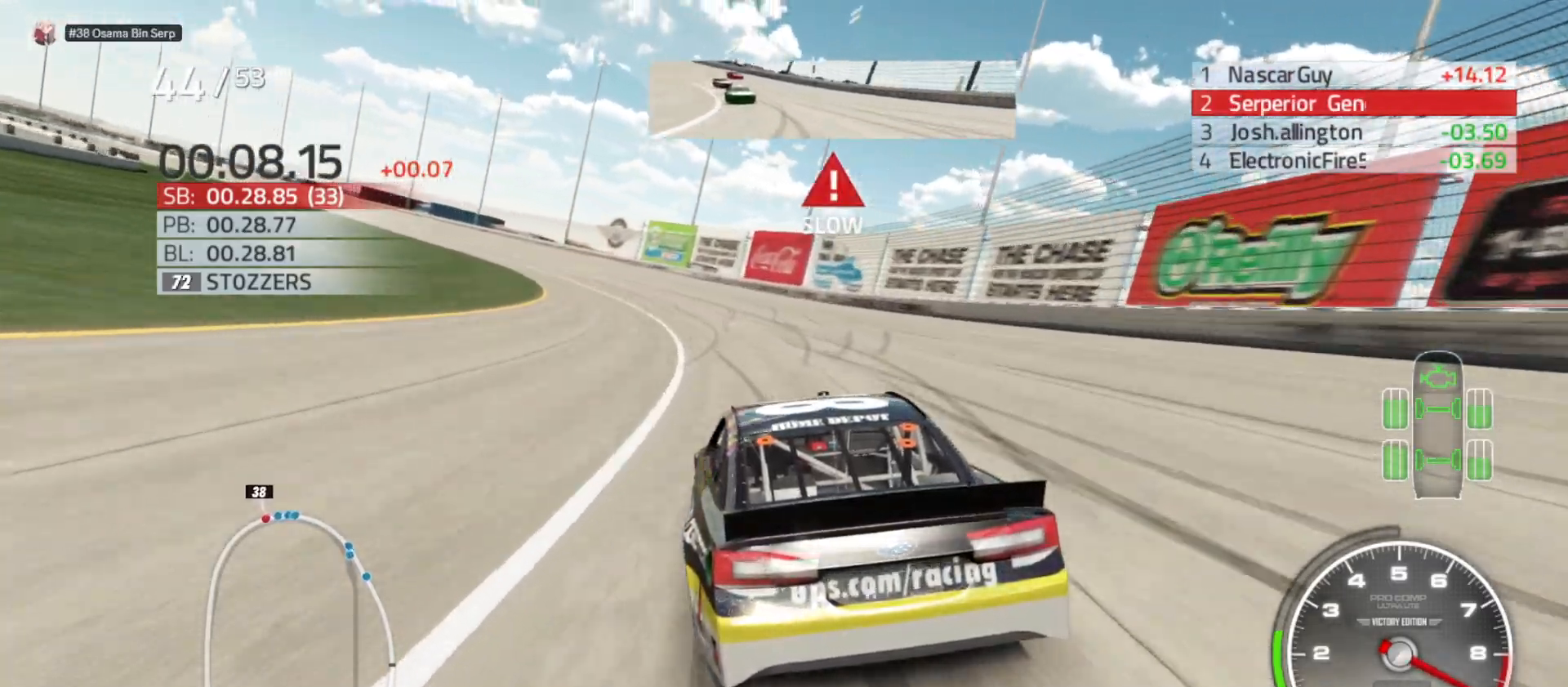
{"buttons": ["R2"], "left_stick": "left", "right_stick": "center", "events": []}
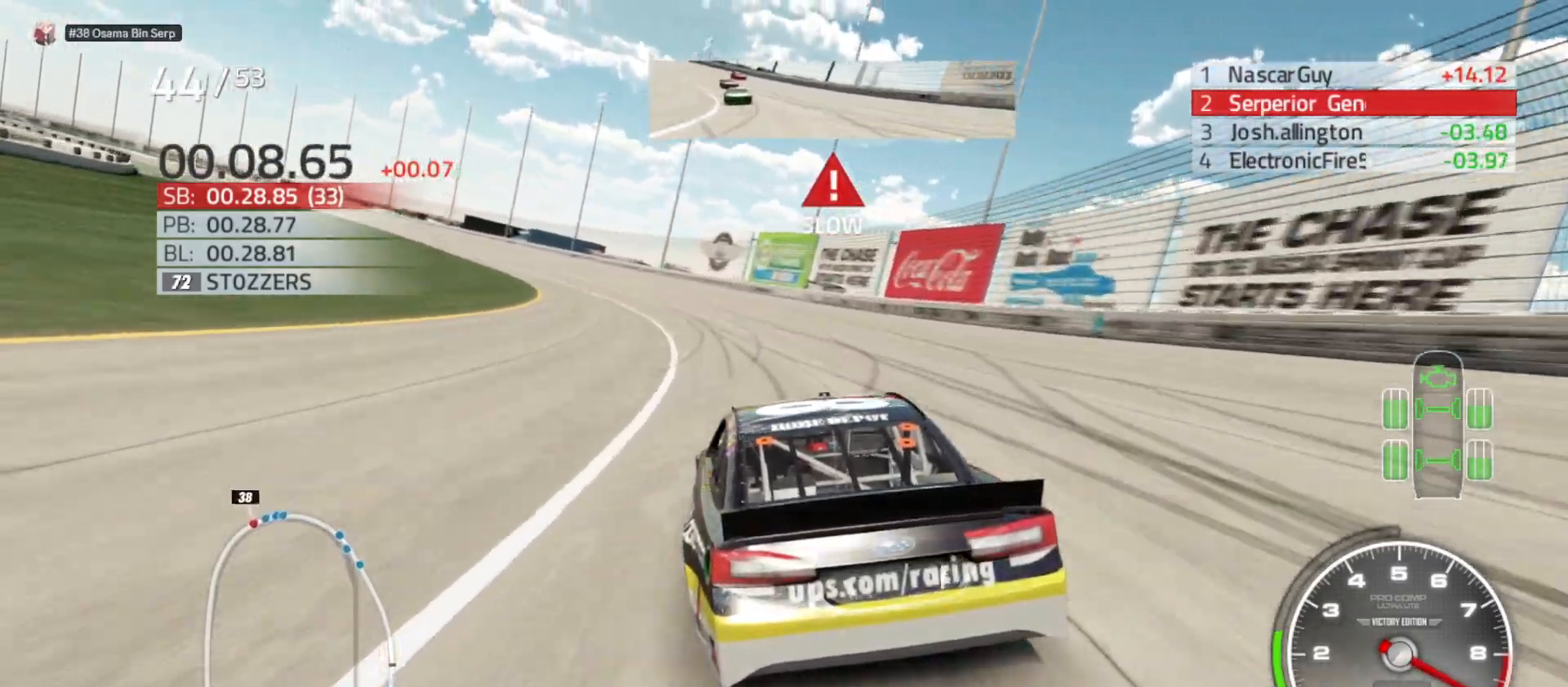
{"buttons": ["R2"], "left_stick": "left", "right_stick": "center", "events": []}
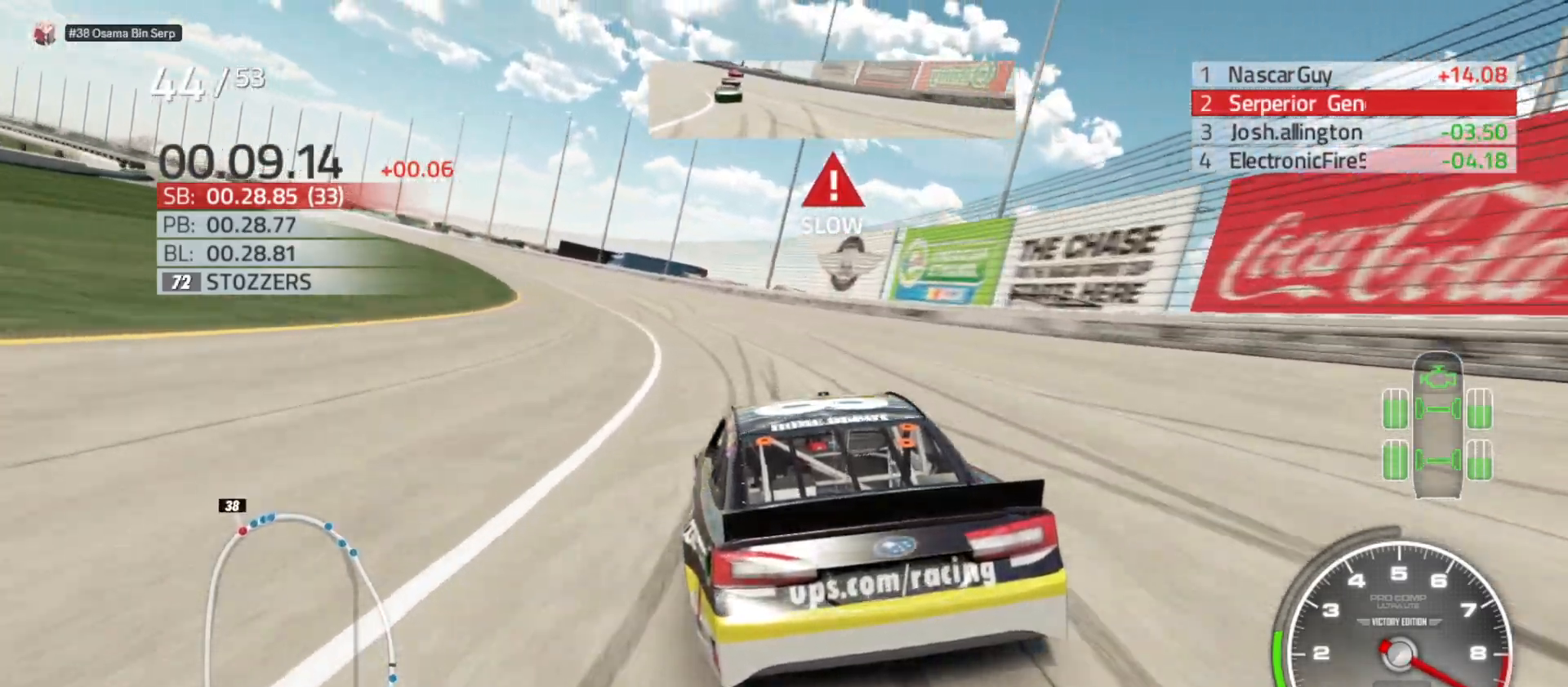
{"buttons": ["R2"], "left_stick": "left", "right_stick": "center", "events": []}
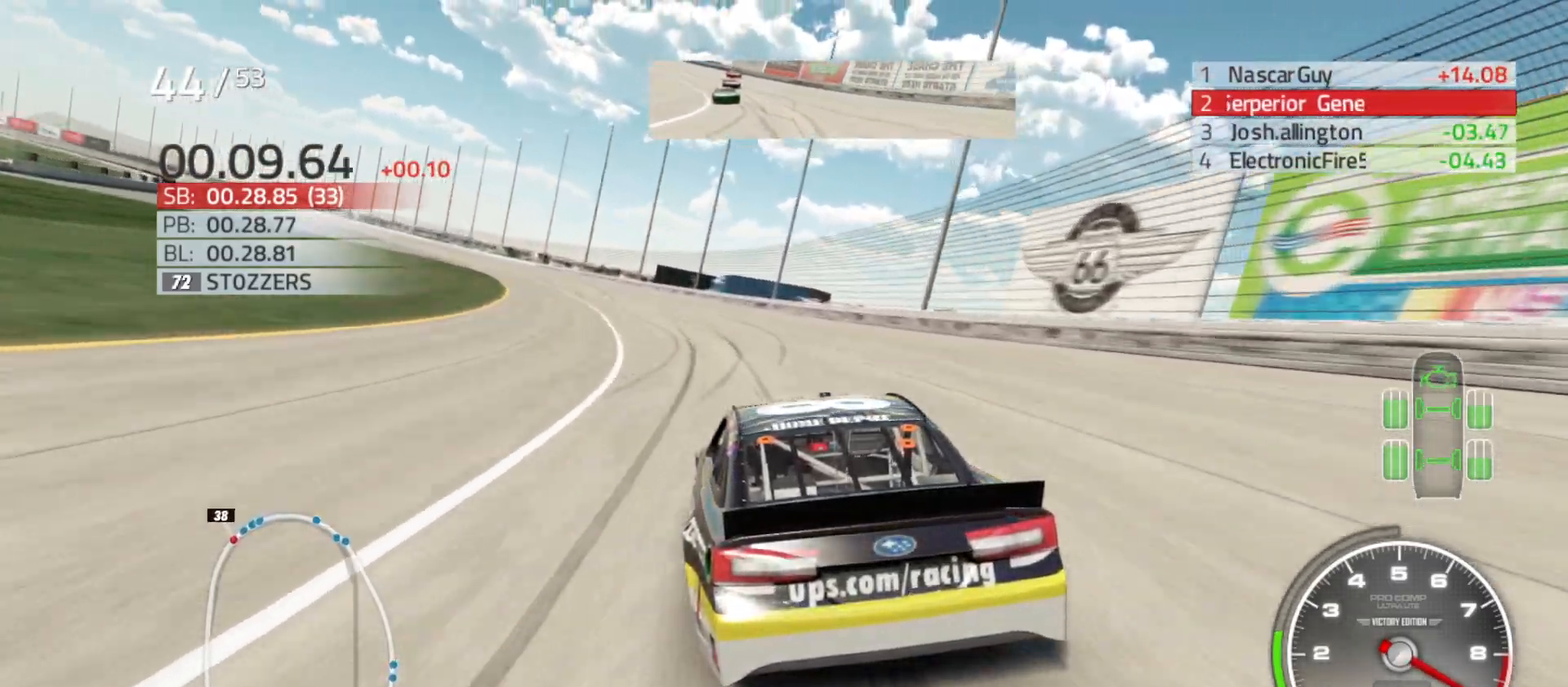
{"buttons": ["R2"], "left_stick": "left", "right_stick": "center", "events": []}